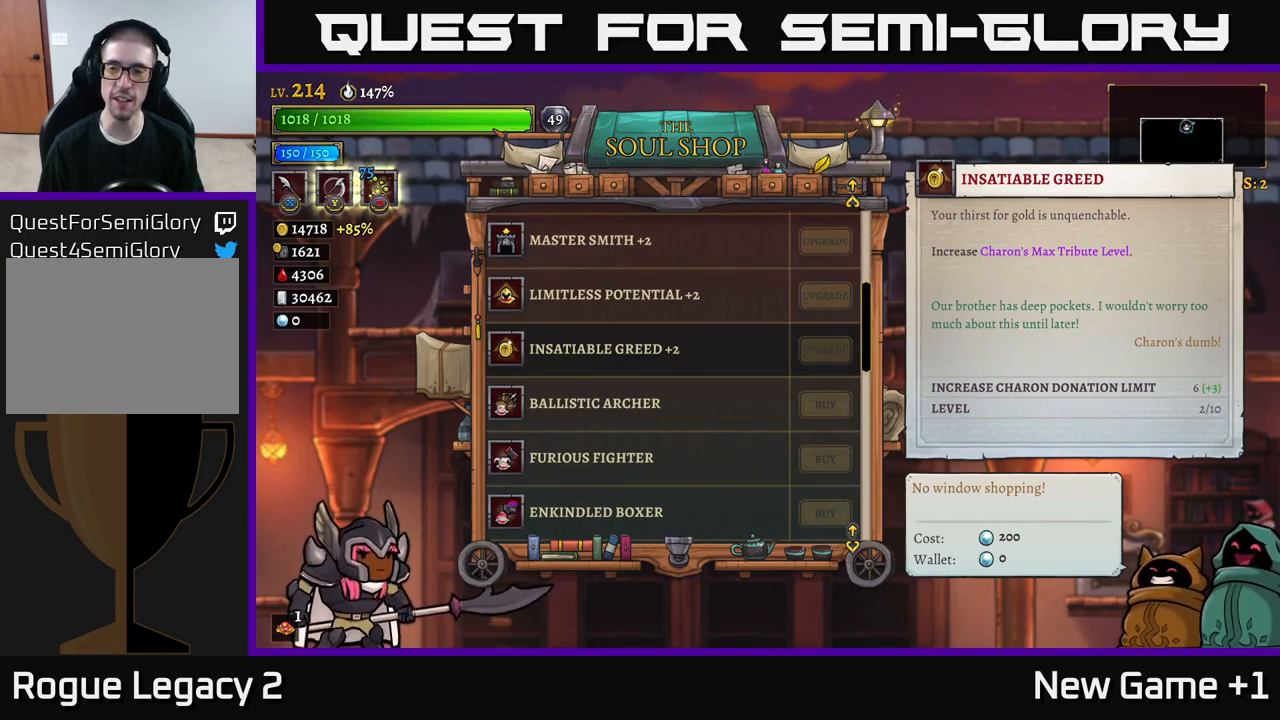
Gameplay with a controller (Xbox layout); each line is a JSON object with the inputs held at the frame after it. "events" lists button and stick changes between this image and that frame as [ms after this image, input, new state], when the widget could be followed in between.
{"buttons": ["B"], "left_stick": "center", "right_stick": "center", "events": [[433, "B", "down"]]}
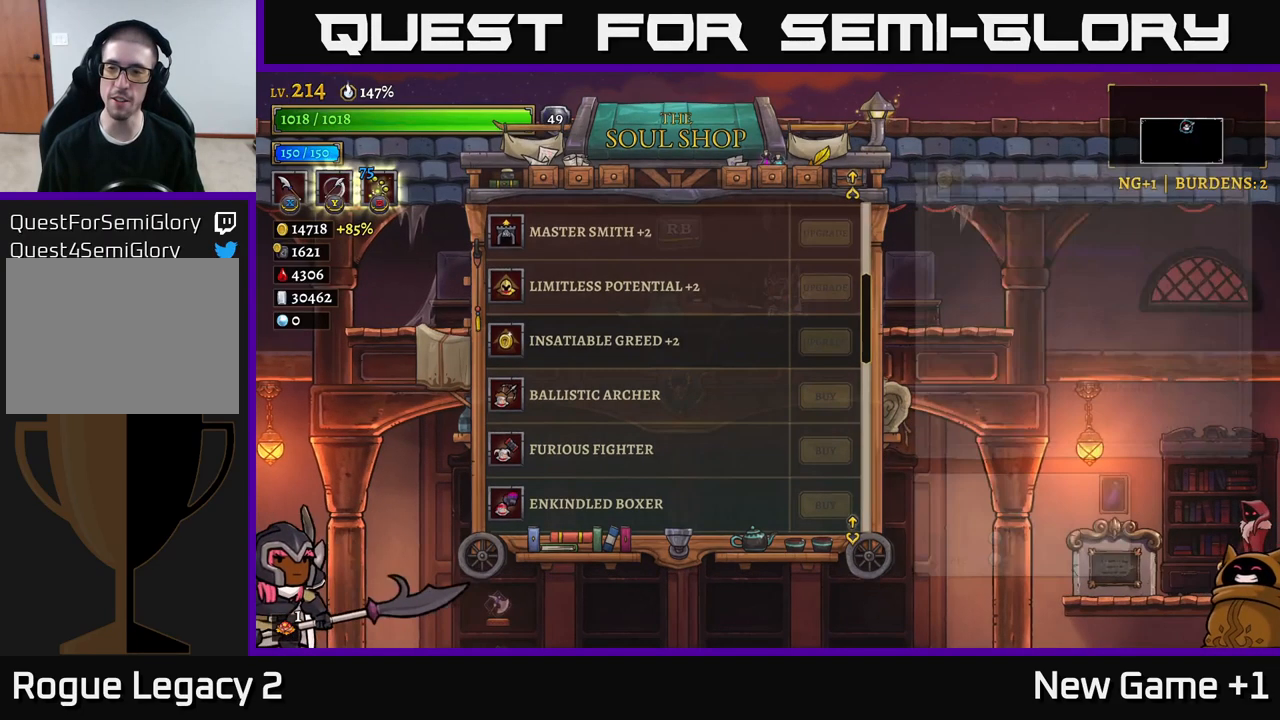
{"buttons": [], "left_stick": "center", "right_stick": "center", "events": [[33, "B", "up"]]}
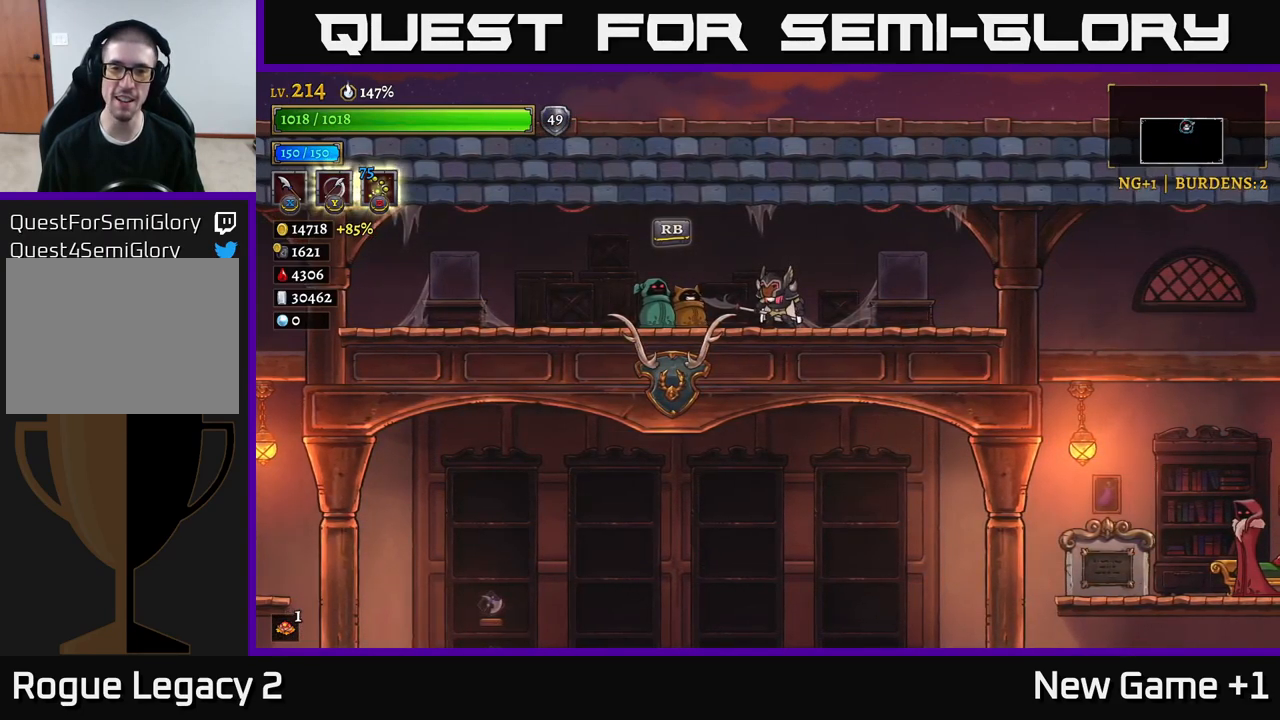
{"buttons": ["R2"], "left_stick": "right", "right_stick": "center", "events": [[67, "left_stick", "right"], [150, "R2", "down"]]}
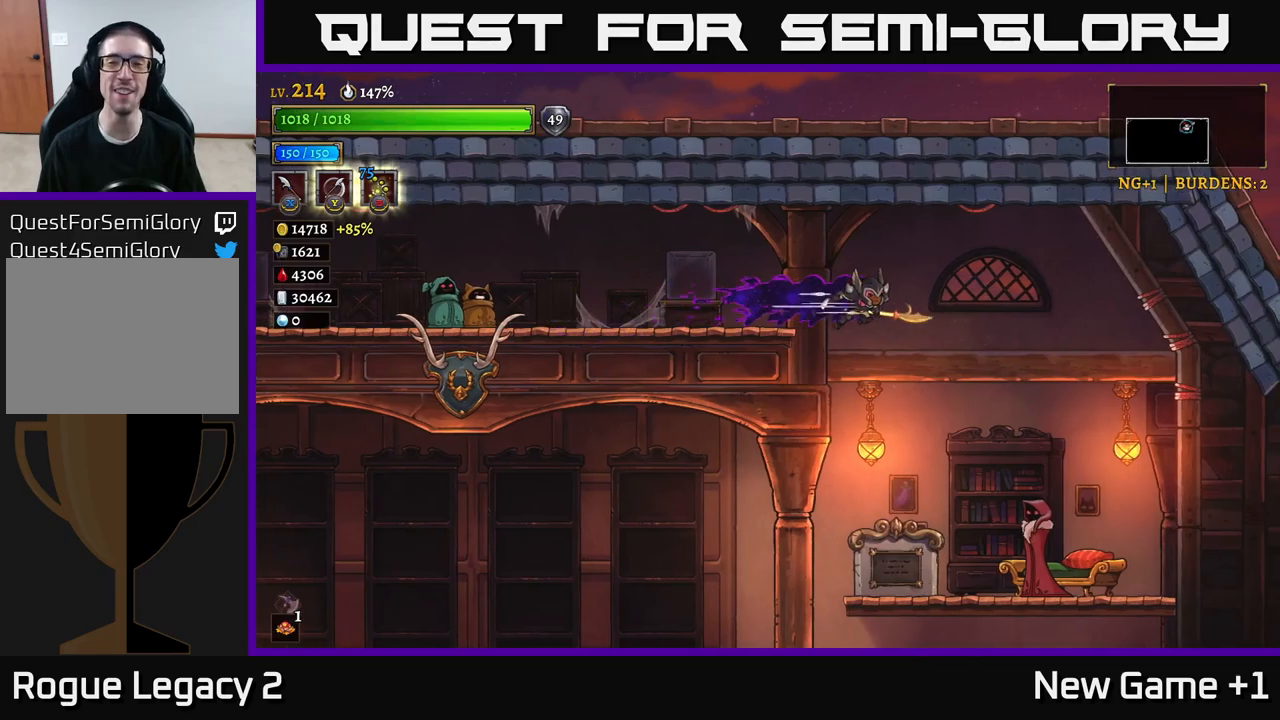
{"buttons": [], "left_stick": "down-left", "right_stick": "center", "events": [[117, "R2", "up"], [284, "left_stick", "down-left"]]}
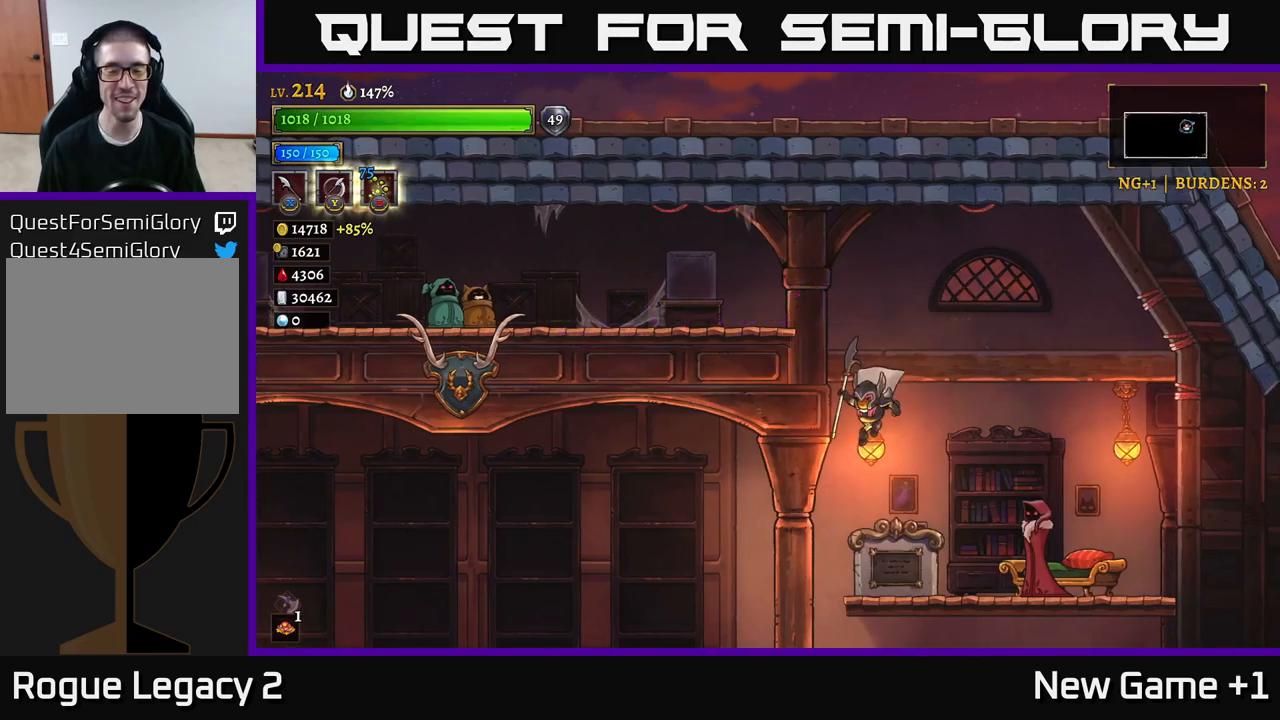
{"buttons": [], "left_stick": "down-left", "right_stick": "center", "events": []}
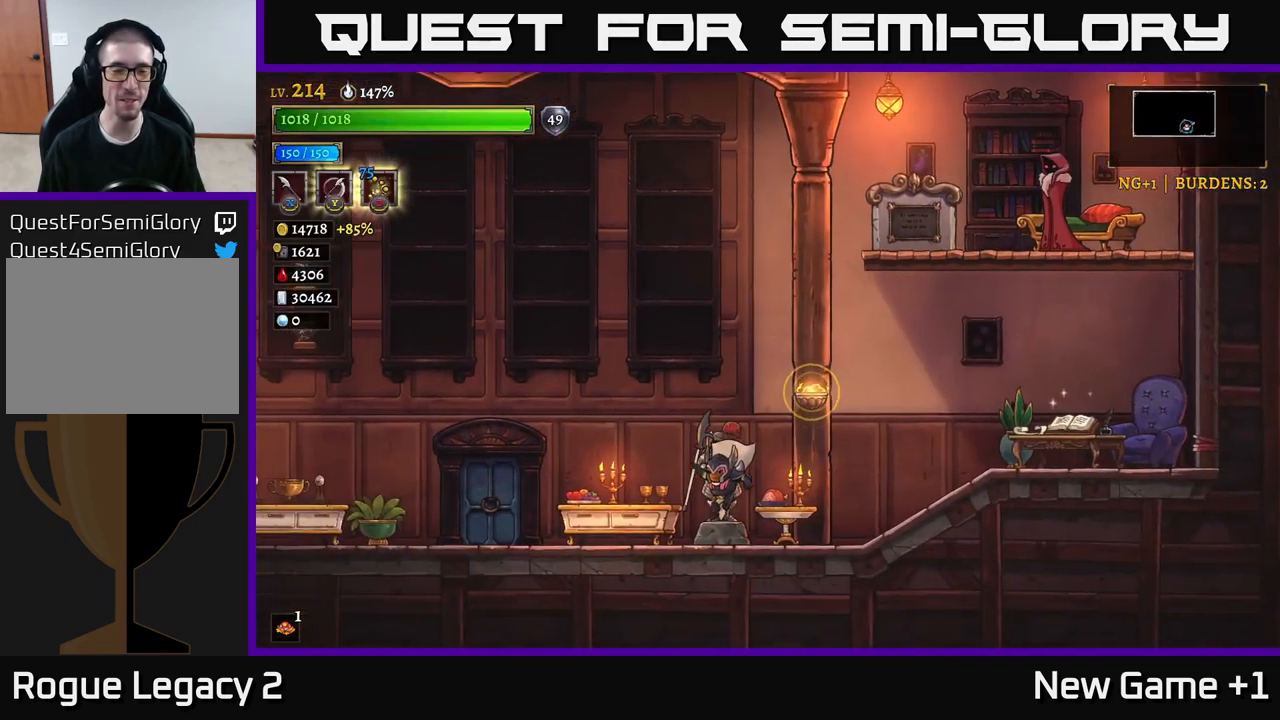
{"buttons": [], "left_stick": "down-left", "right_stick": "center", "events": []}
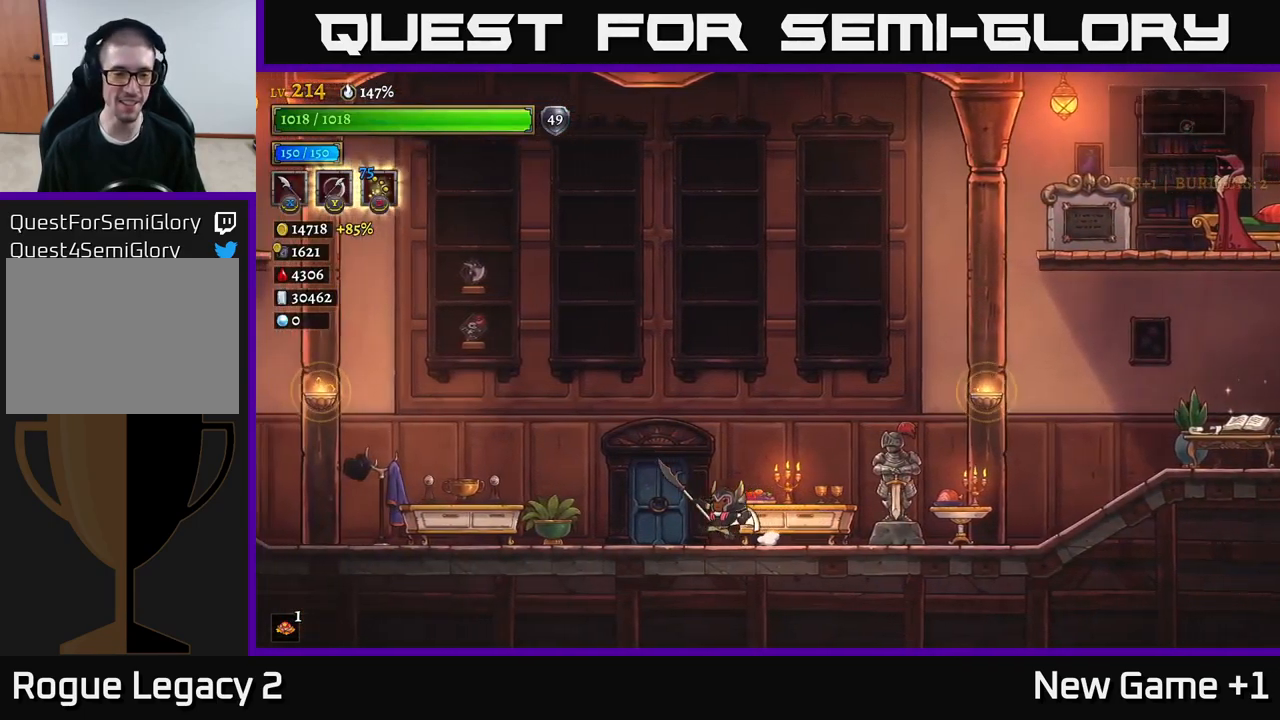
{"buttons": [], "left_stick": "center", "right_stick": "center", "events": [[300, "left_stick", "center"], [317, "R1", "down"], [450, "R1", "up"]]}
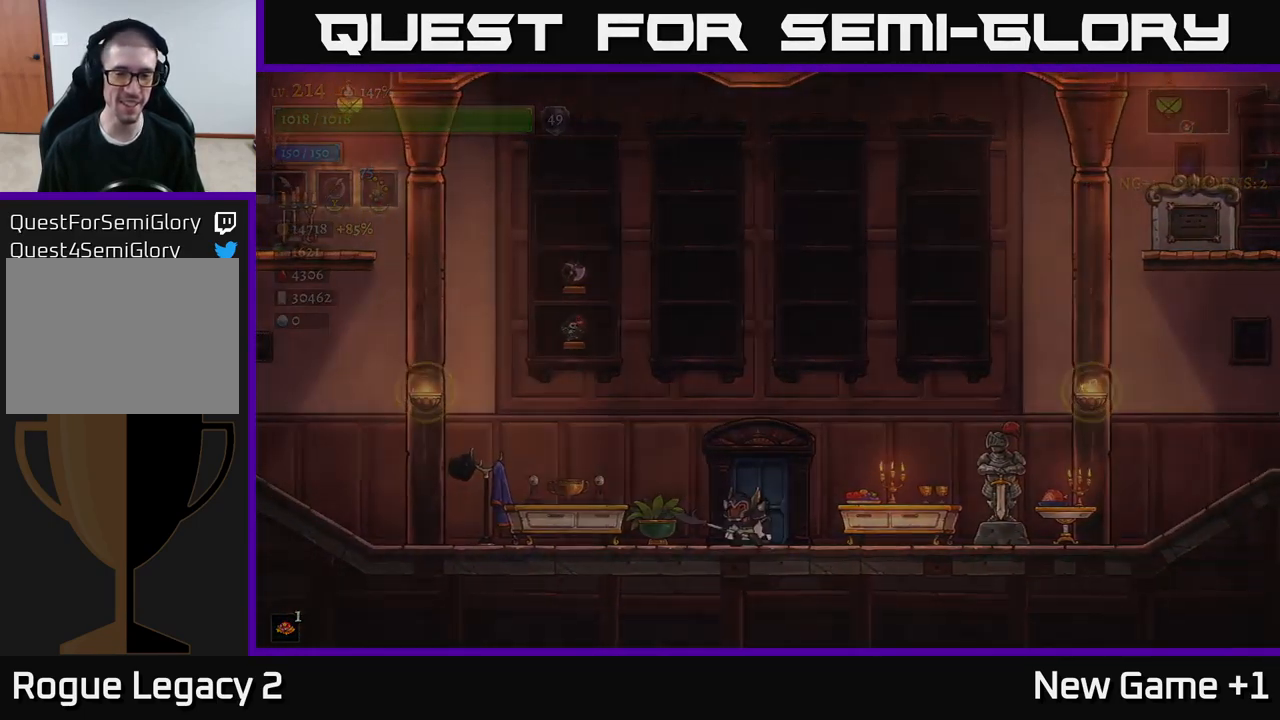
{"buttons": [], "left_stick": "right", "right_stick": "center", "events": [[434, "left_stick", "right"]]}
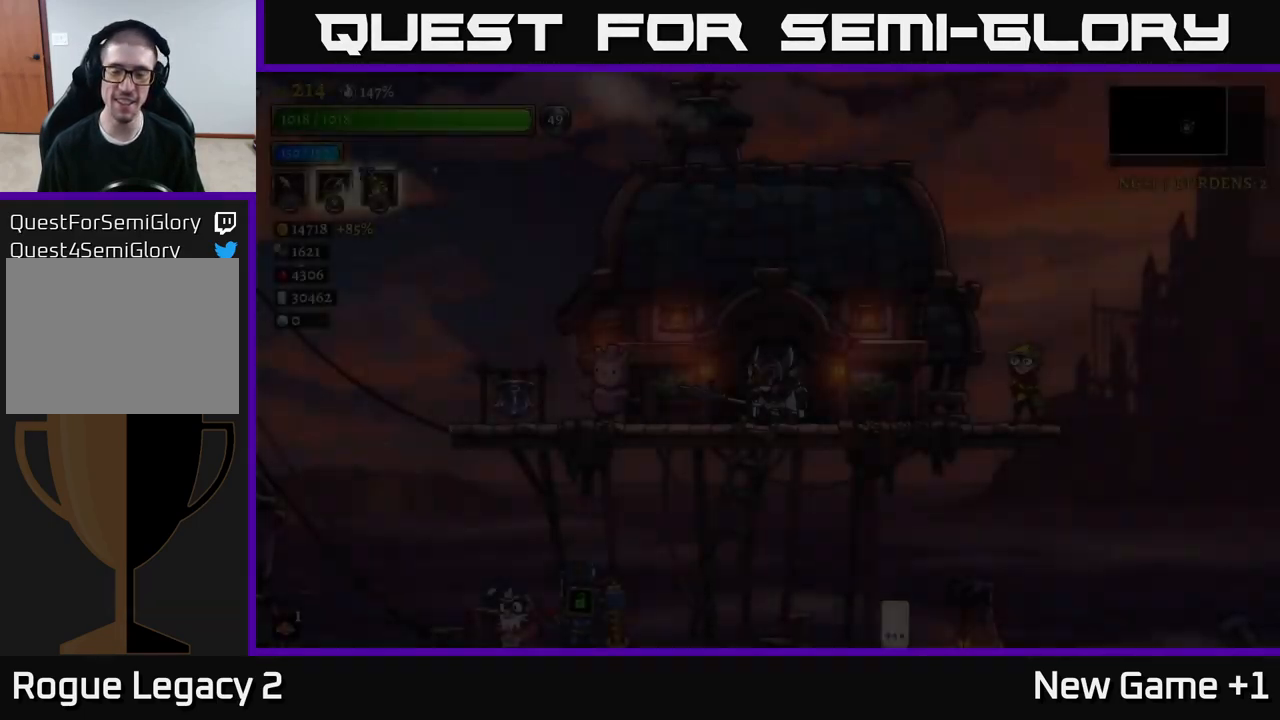
{"buttons": [], "left_stick": "center", "right_stick": "center", "events": [[500, "left_stick", "center"]]}
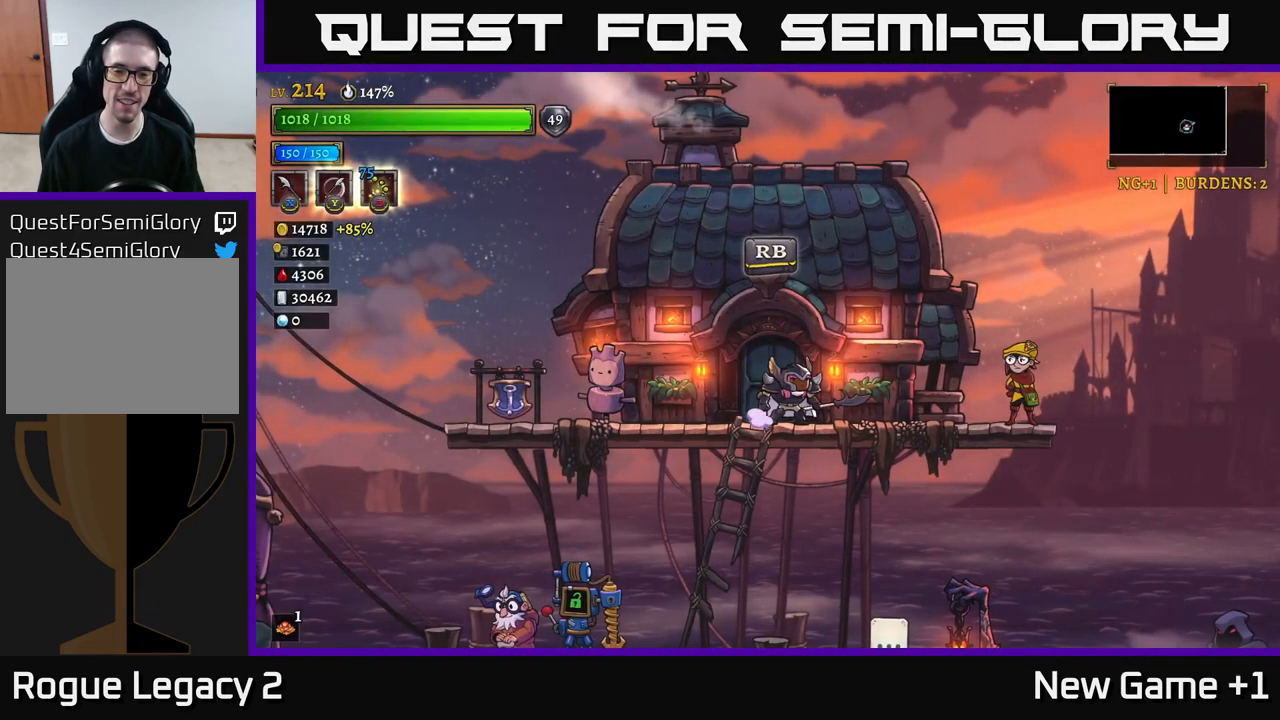
{"buttons": [], "left_stick": "right", "right_stick": "center", "events": [[50, "left_stick", "down"], [167, "A", "down"], [300, "A", "up"], [434, "left_stick", "right"]]}
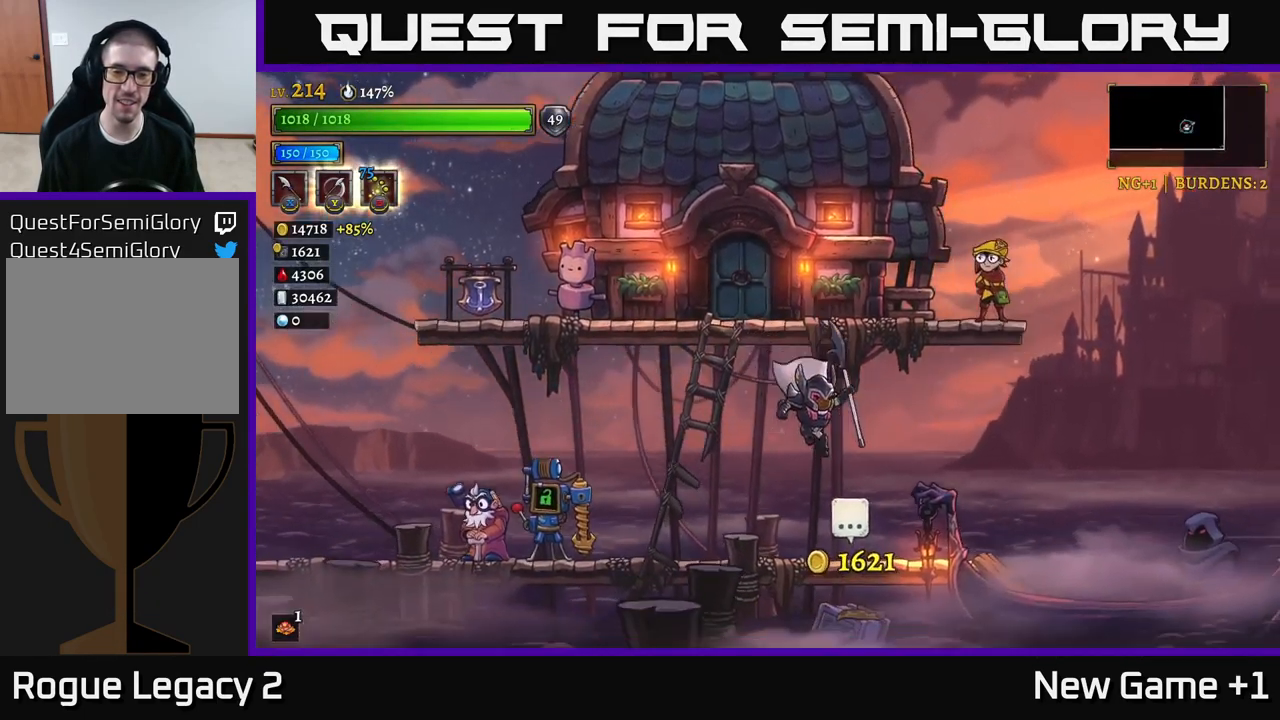
{"buttons": [], "left_stick": "center", "right_stick": "center", "events": [[134, "left_stick", "center"], [350, "R1", "down"], [467, "R1", "up"]]}
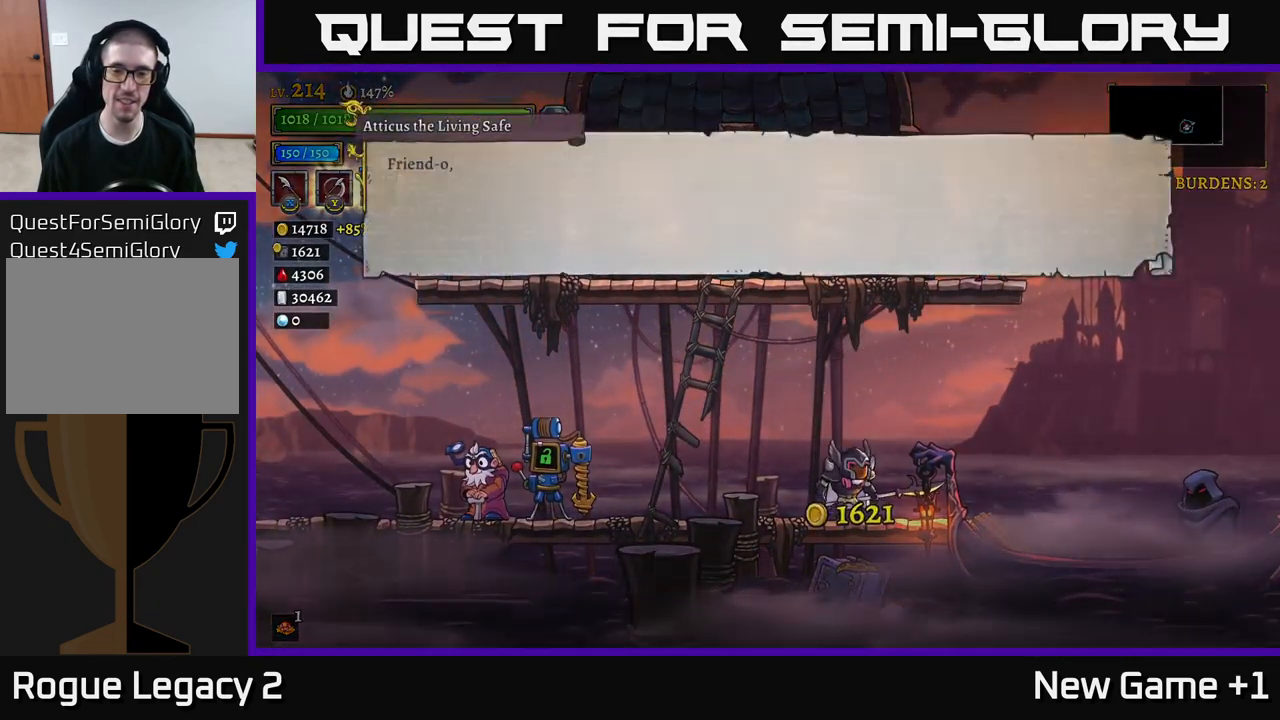
{"buttons": [], "left_stick": "center", "right_stick": "center", "events": [[250, "A", "down"], [500, "A", "up"]]}
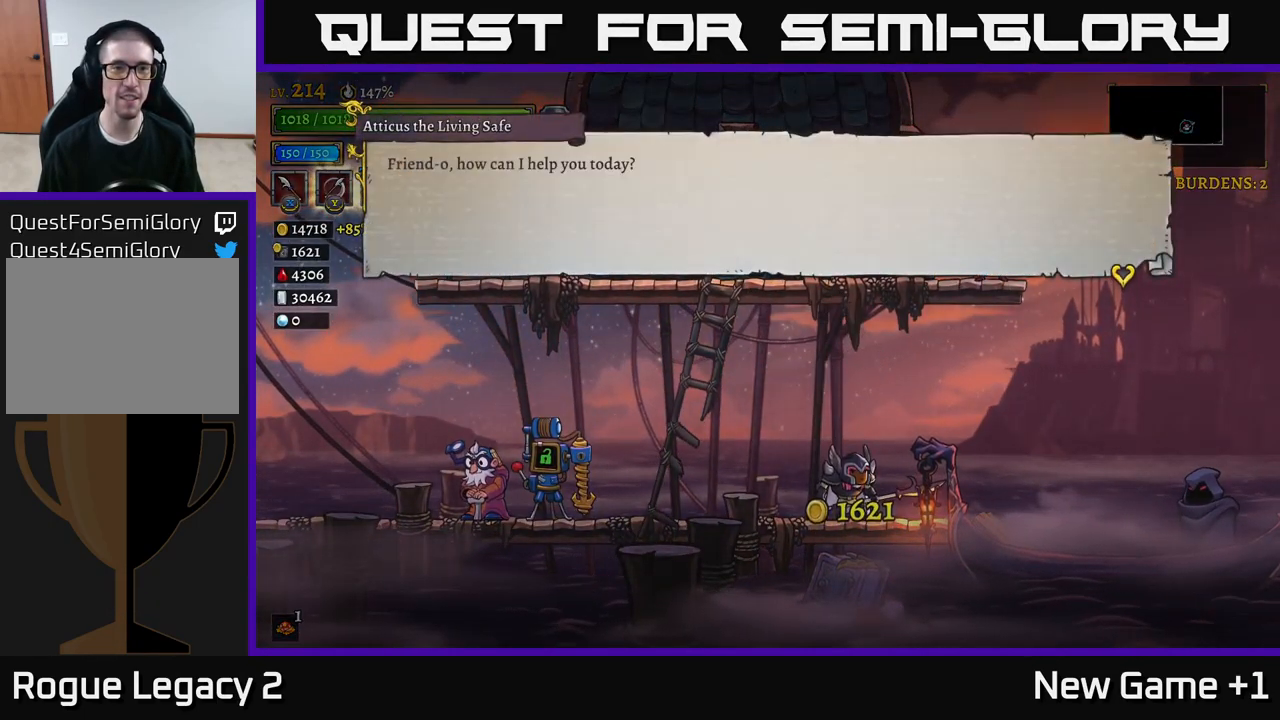
{"buttons": [], "left_stick": "center", "right_stick": "center", "events": [[150, "A", "down"], [317, "A", "up"]]}
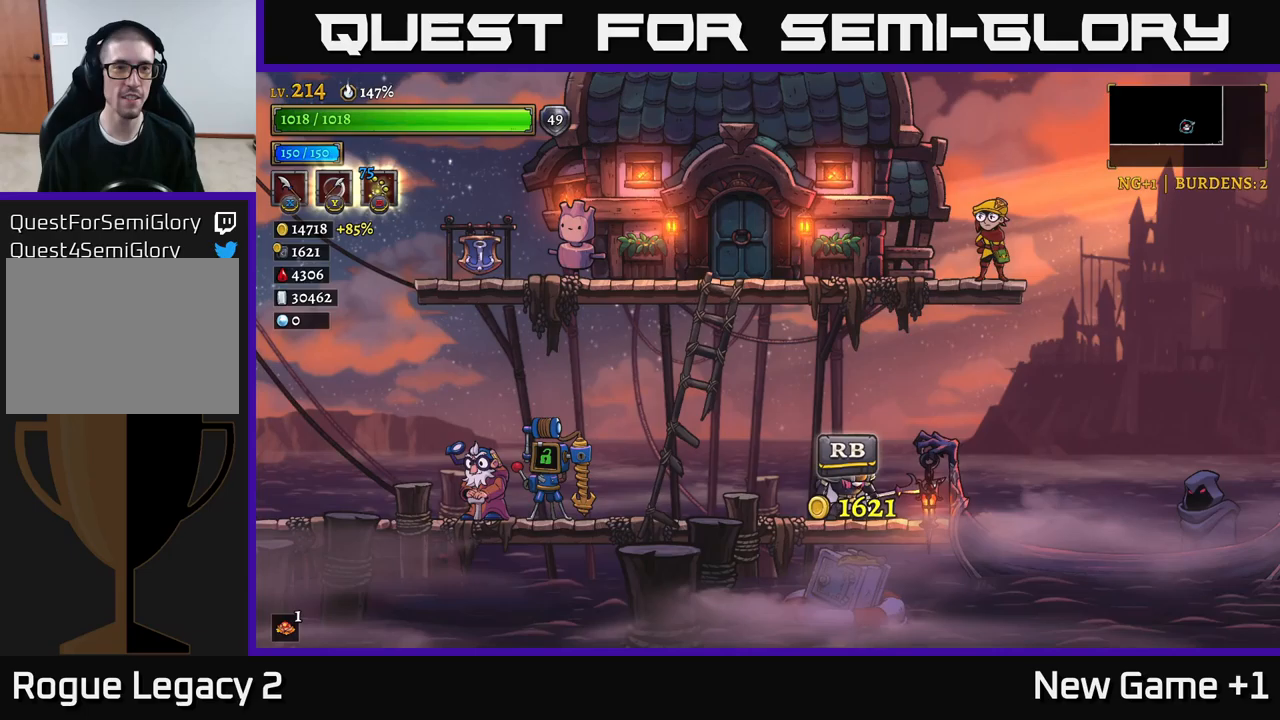
{"buttons": [], "left_stick": "center", "right_stick": "center", "events": []}
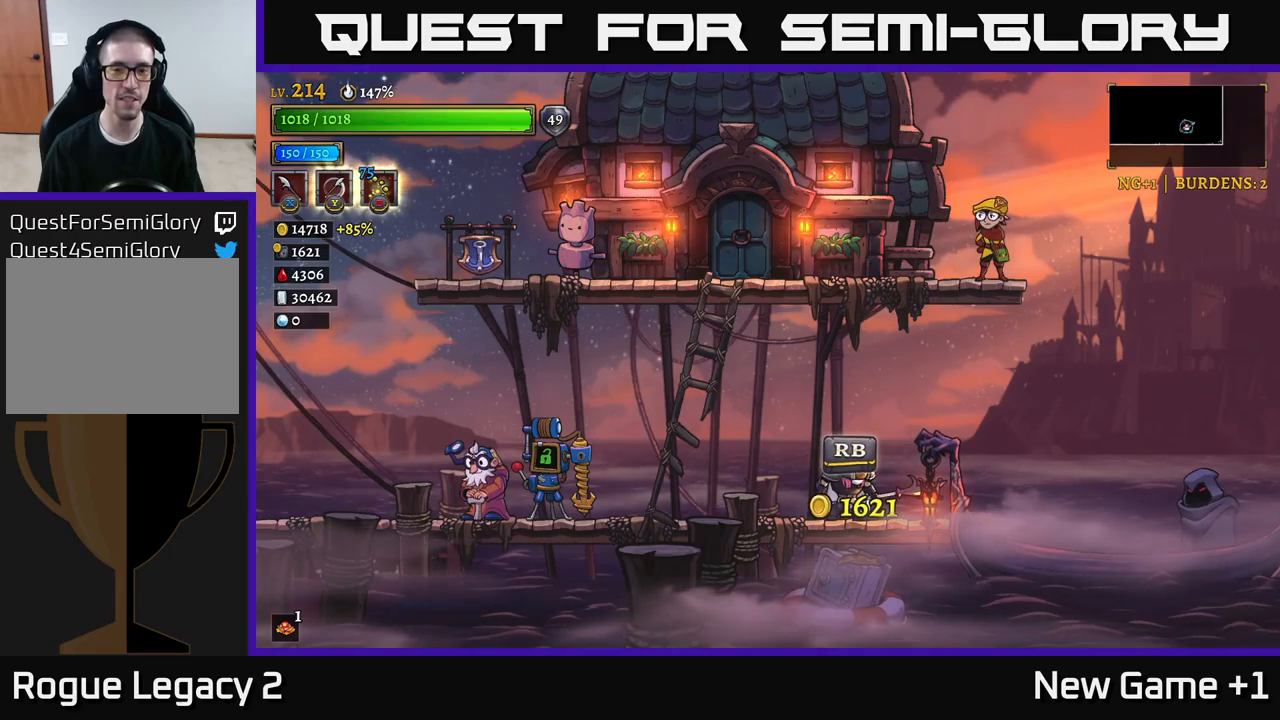
{"buttons": [], "left_stick": "right", "right_stick": "center", "events": [[33, "left_stick", "right"]]}
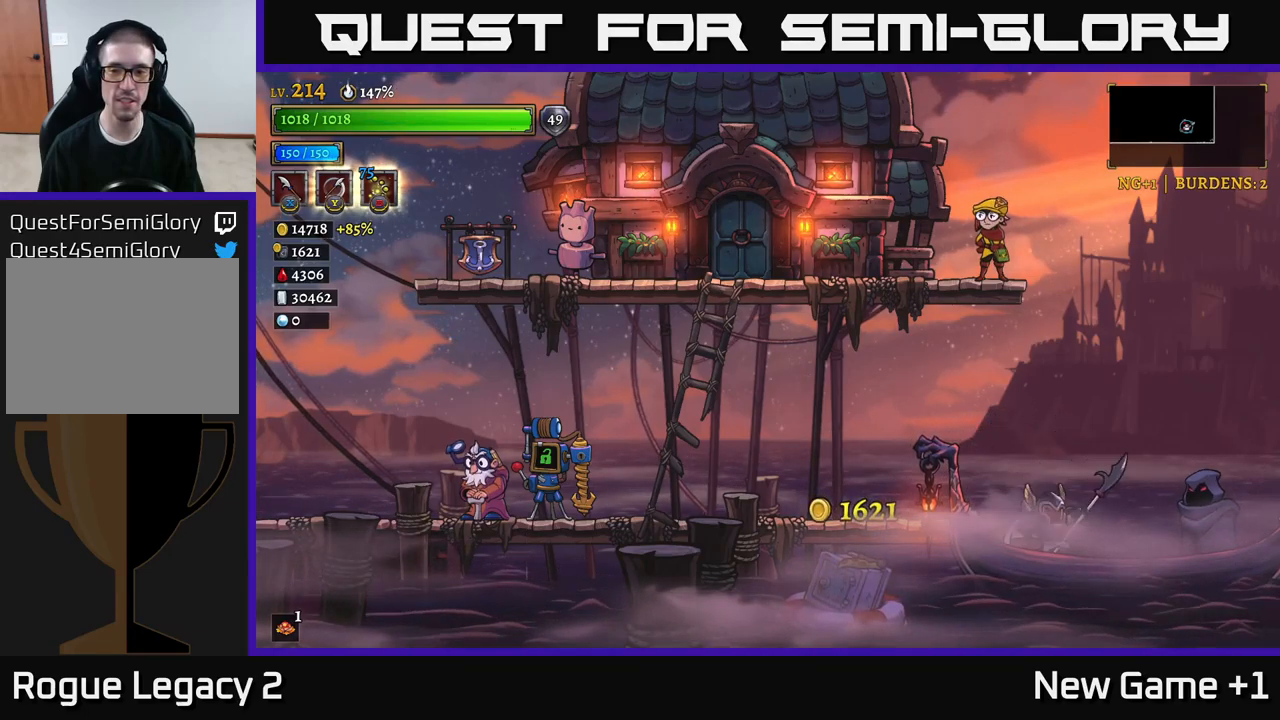
{"buttons": [], "left_stick": "center", "right_stick": "center", "events": [[283, "left_stick", "center"]]}
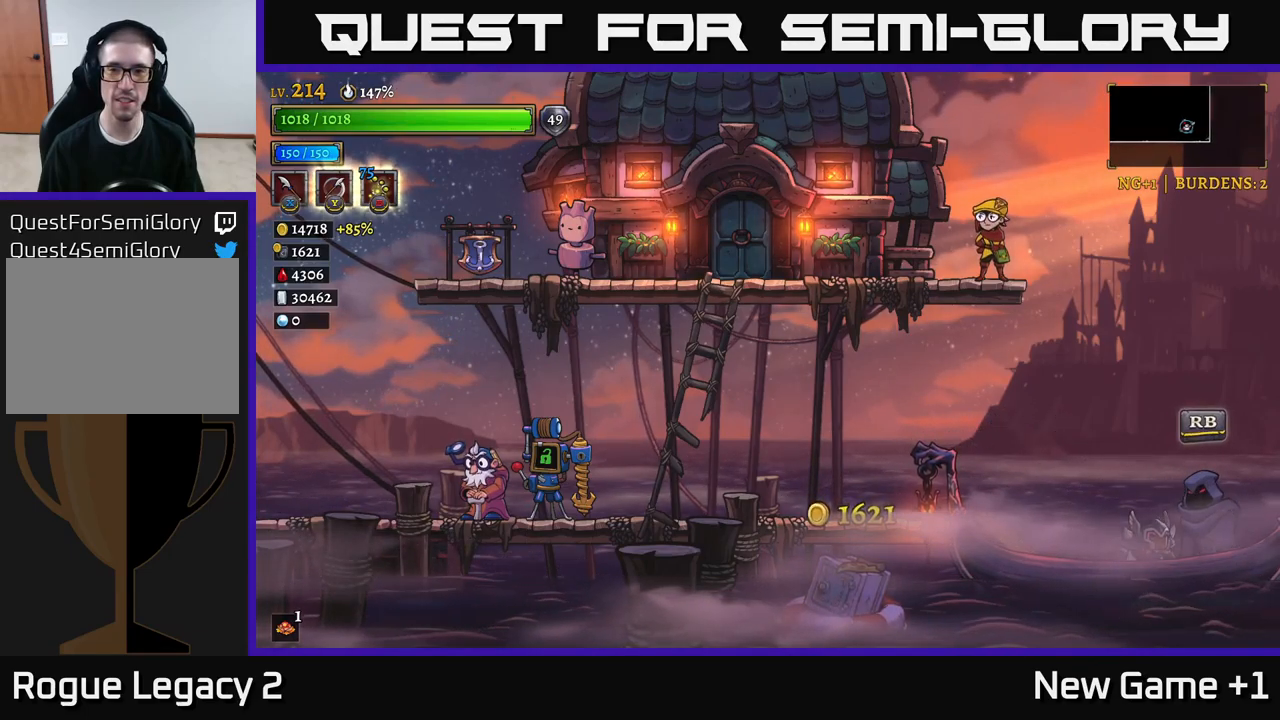
{"buttons": [], "left_stick": "center", "right_stick": "center", "events": []}
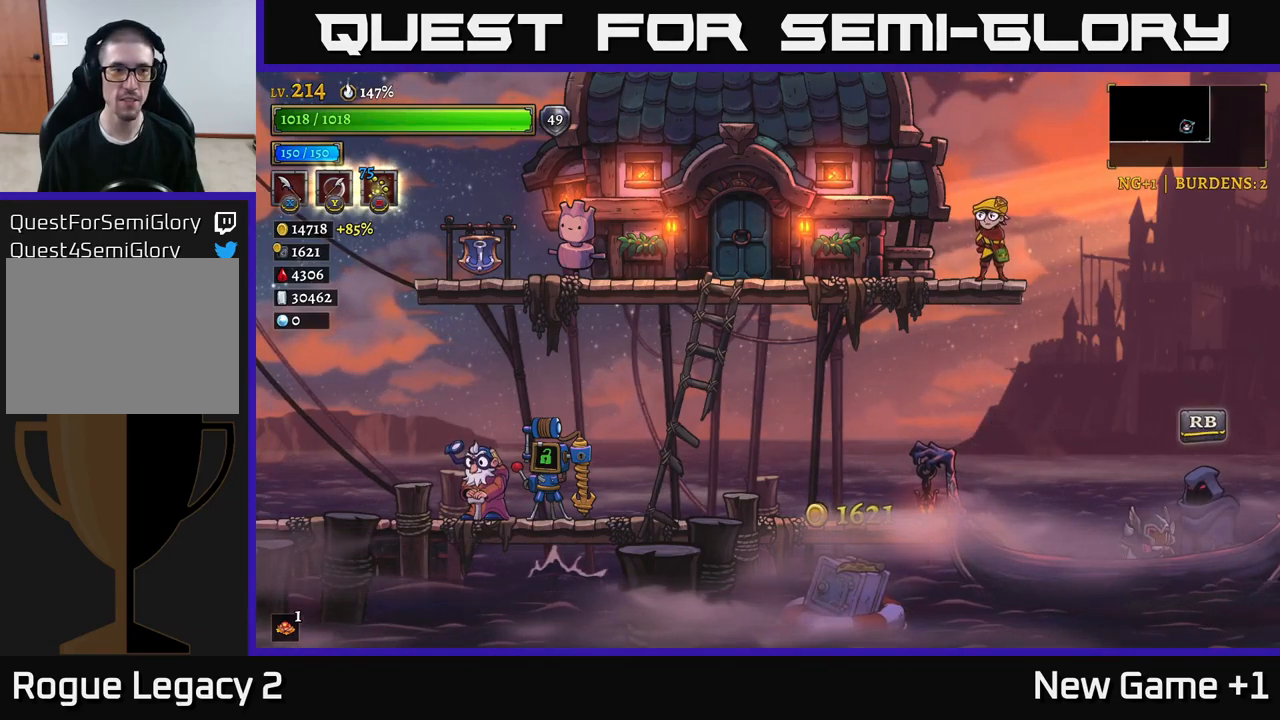
{"buttons": ["L2"], "left_stick": "left", "right_stick": "center", "events": [[67, "left_stick", "left"], [233, "A", "down"], [383, "A", "up"], [383, "L2", "down"]]}
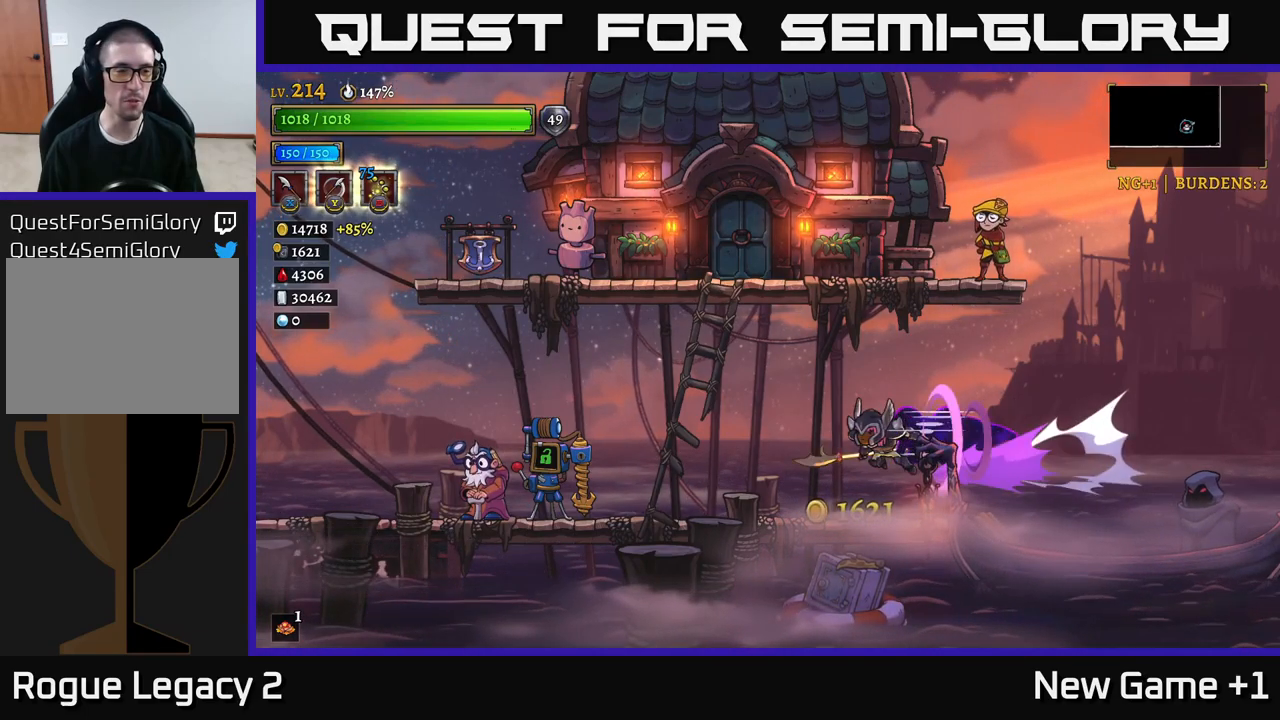
{"buttons": [], "left_stick": "left", "right_stick": "center", "events": [[233, "L2", "up"]]}
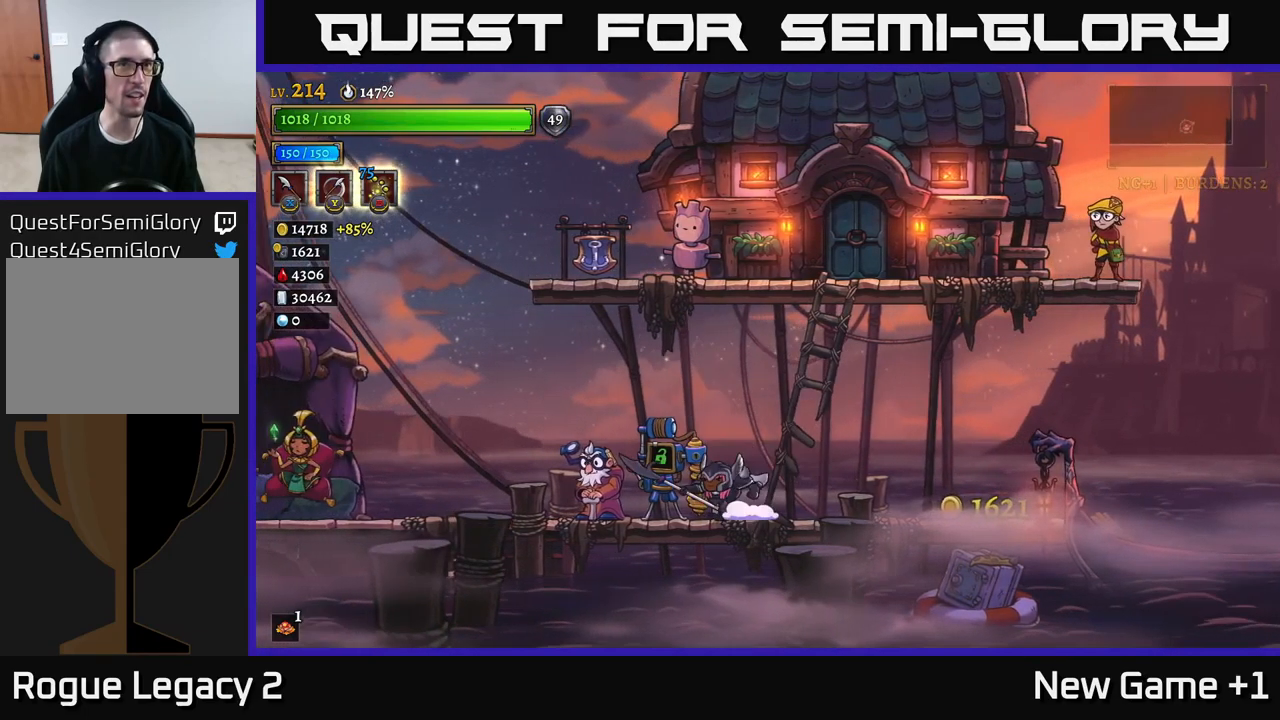
{"buttons": ["L2"], "left_stick": "left", "right_stick": "center", "events": [[83, "L2", "down"]]}
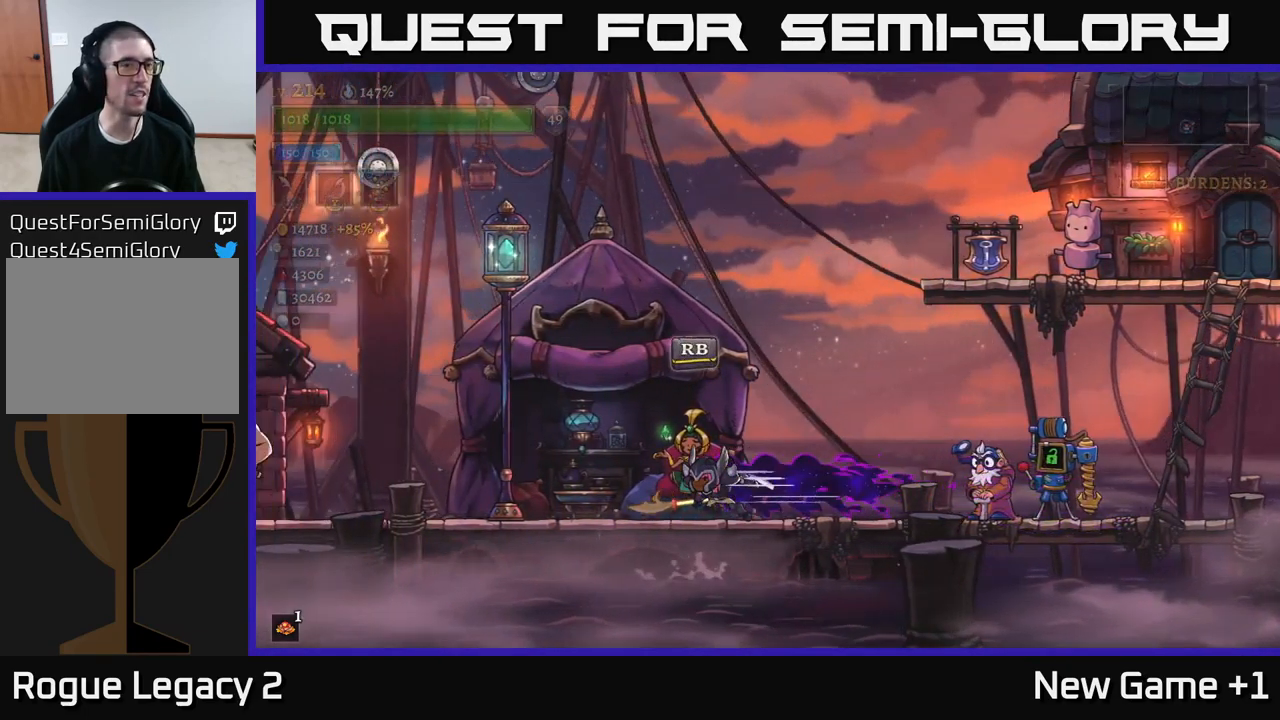
{"buttons": ["L2"], "left_stick": "left", "right_stick": "center", "events": [[50, "L2", "up"], [133, "L2", "down"]]}
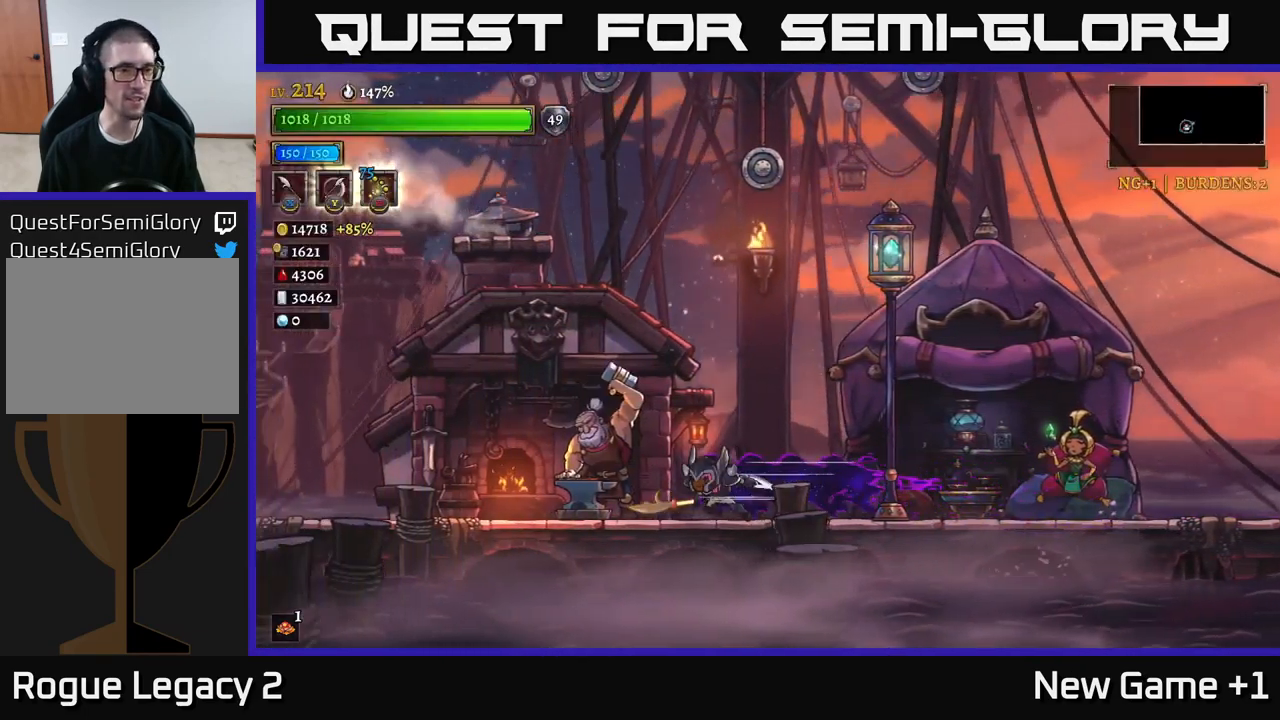
{"buttons": ["L2"], "left_stick": "left", "right_stick": "center", "events": [[50, "L2", "up"], [117, "A", "down"], [333, "A", "up"], [350, "L2", "down"]]}
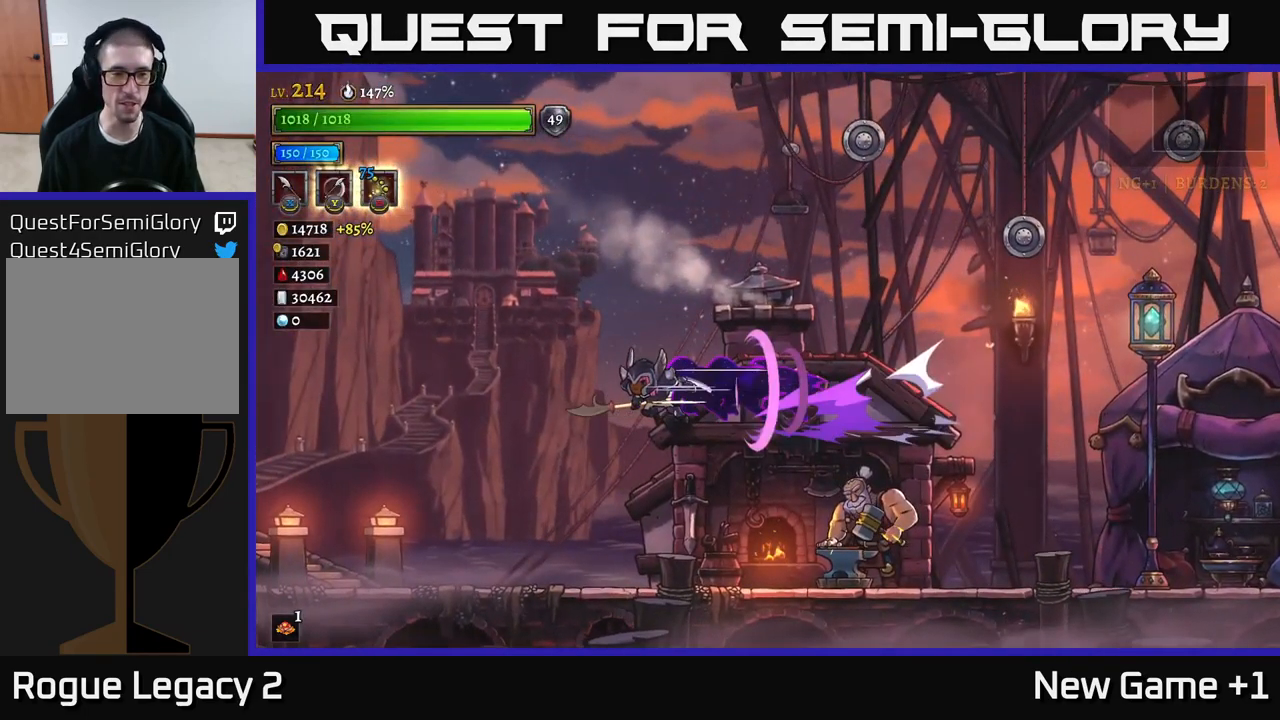
{"buttons": [], "left_stick": "left", "right_stick": "center", "events": [[433, "L2", "up"]]}
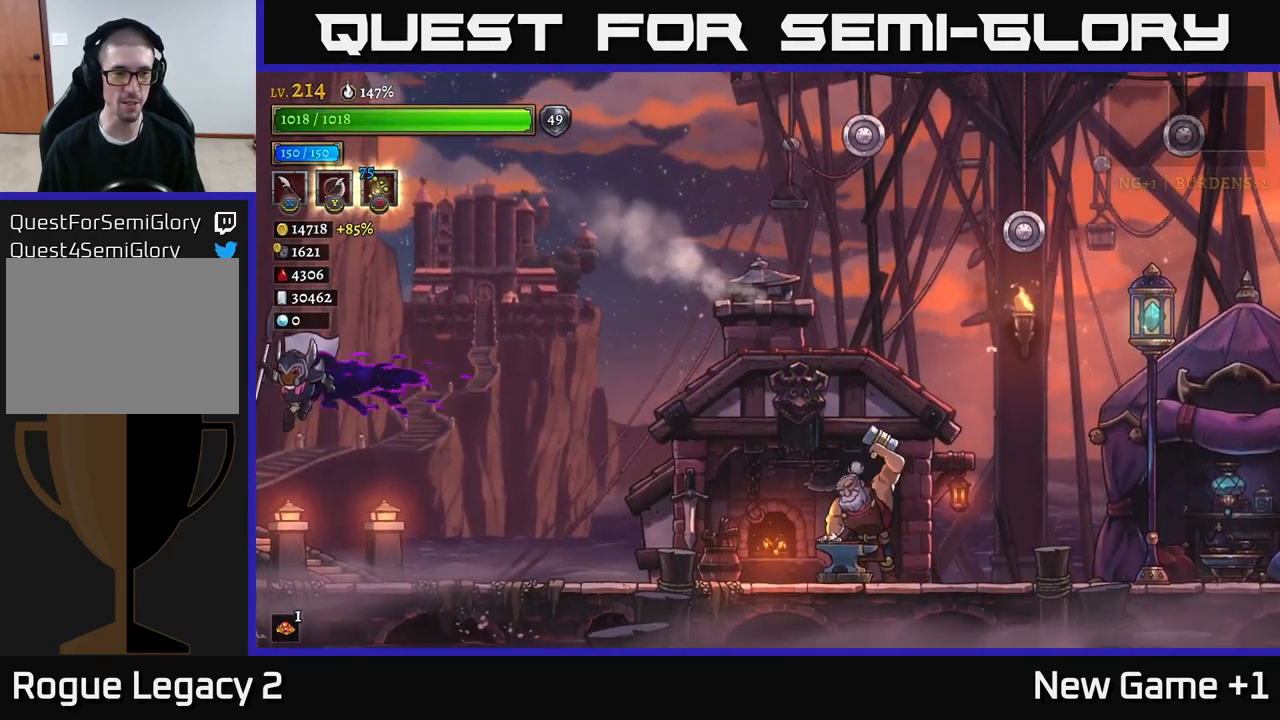
{"buttons": ["L2"], "left_stick": "down-left", "right_stick": "center", "events": [[66, "left_stick", "down-left"], [299, "L2", "down"]]}
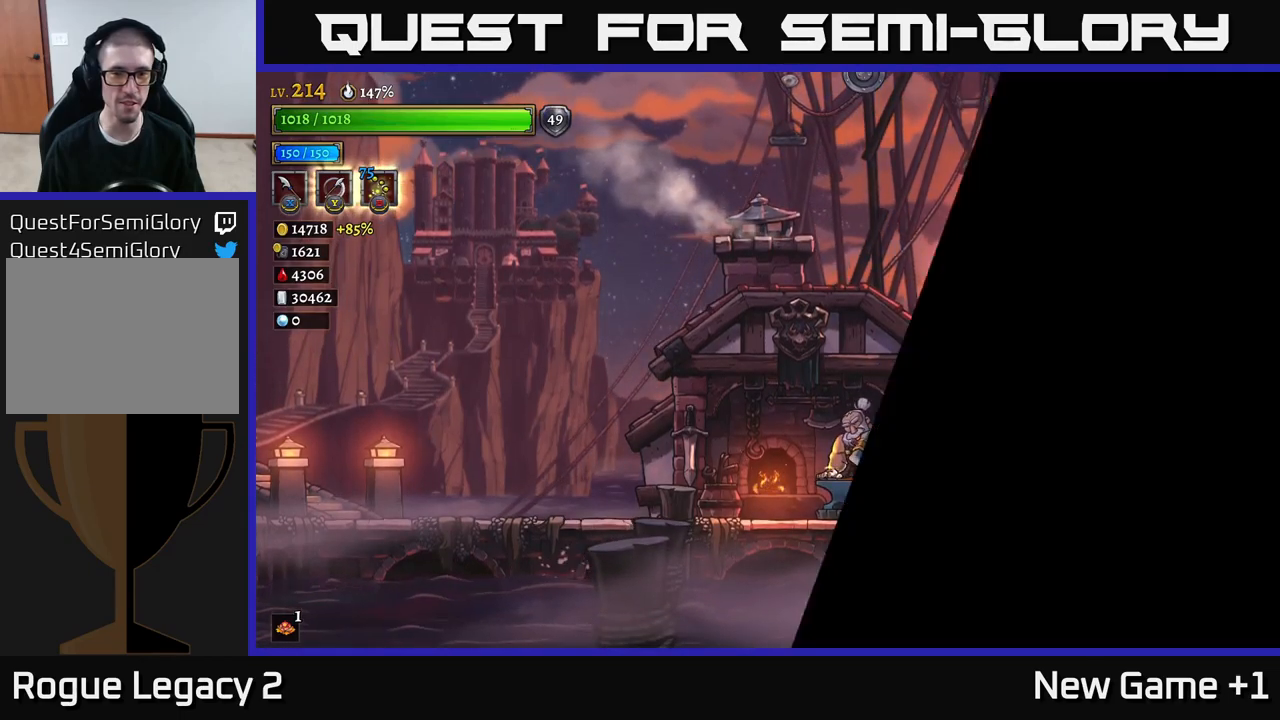
{"buttons": [], "left_stick": "down-left", "right_stick": "center", "events": [[150, "L2", "up"]]}
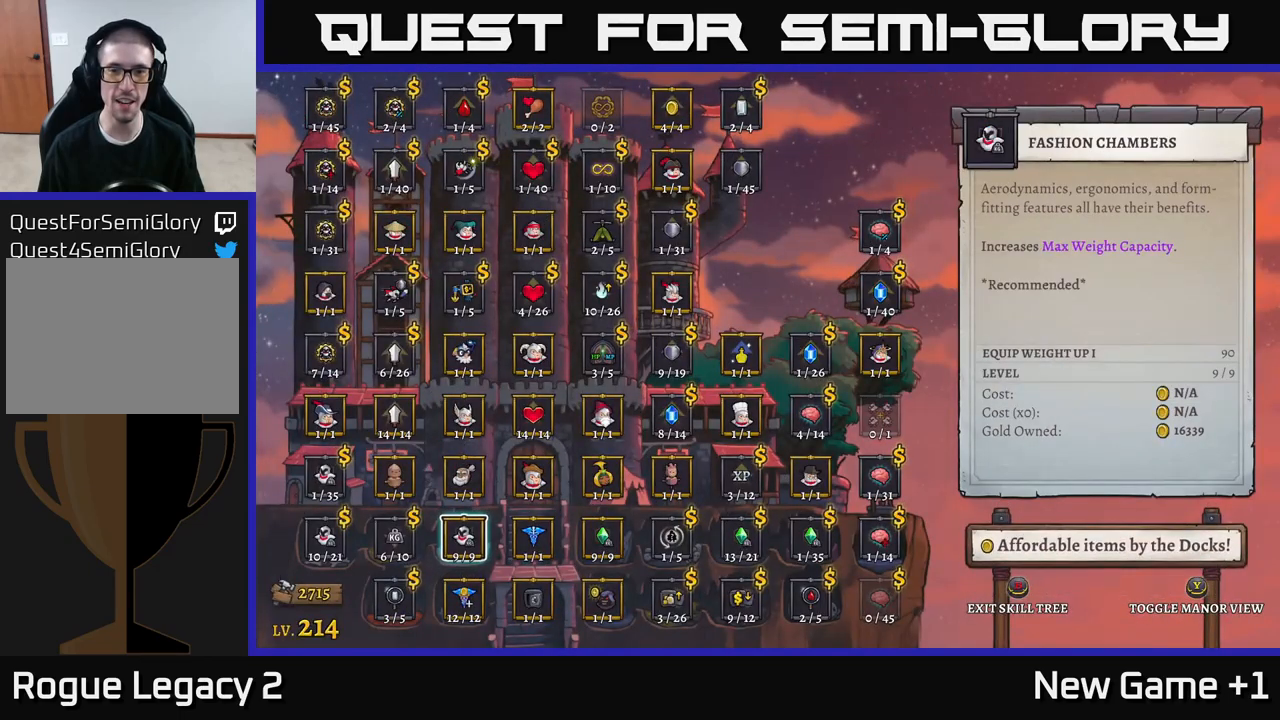
{"buttons": [], "left_stick": "right", "right_stick": "center", "events": [[267, "left_stick", "center"], [400, "left_stick", "right"]]}